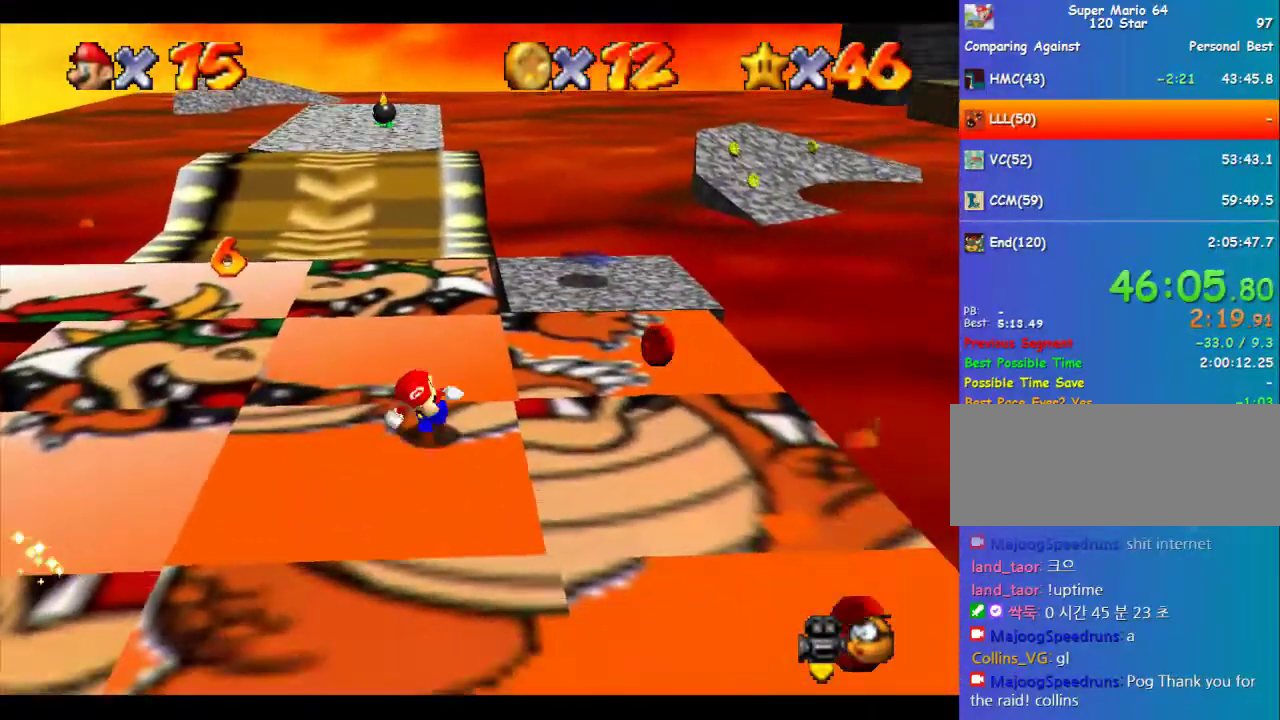
Gameplay with a controller (Nintendo layout); each line is a JSON object with the inputs held at the frame after it. "events" lists button and stick changes between this image and that frame as [ms after this image, input, new state], when the widget could be followed in between. Not read: L3 R3.
{"buttons": [], "left_stick": "down-right", "events": [[506, "left_stick", "down-right"]]}
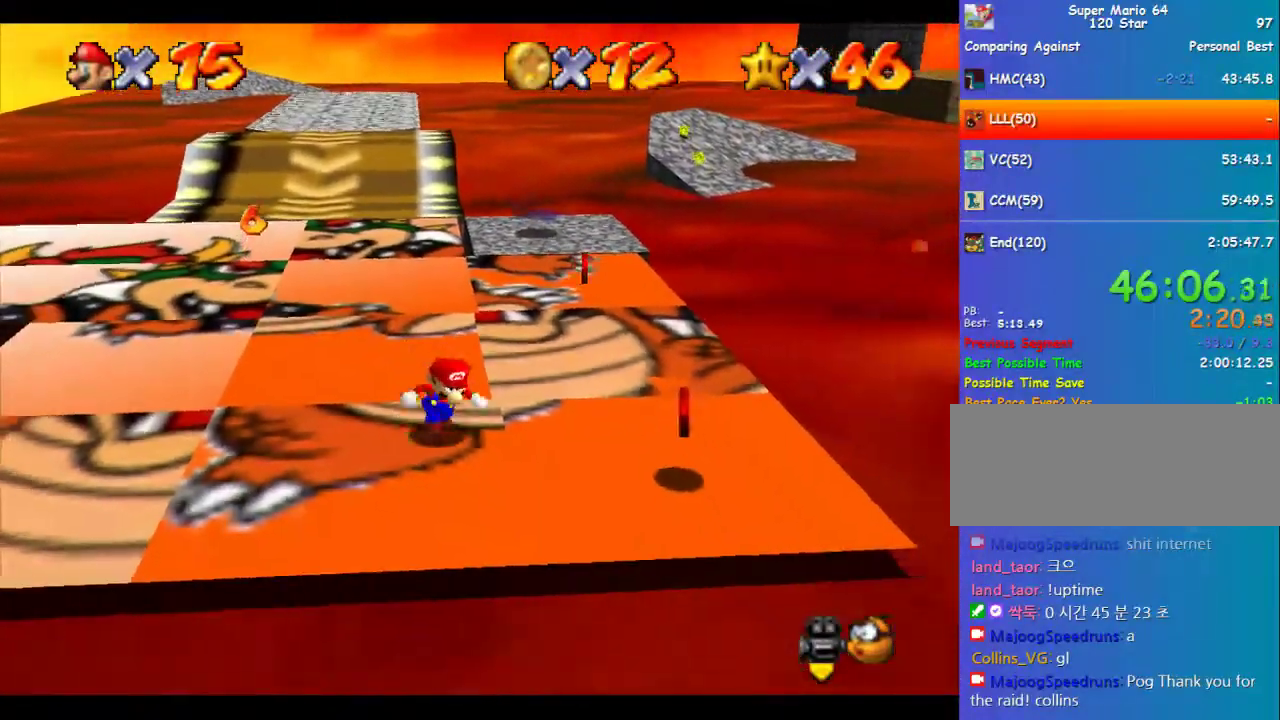
{"buttons": [], "left_stick": "up", "events": [[168, "left_stick", "right"], [303, "left_stick", "up"]]}
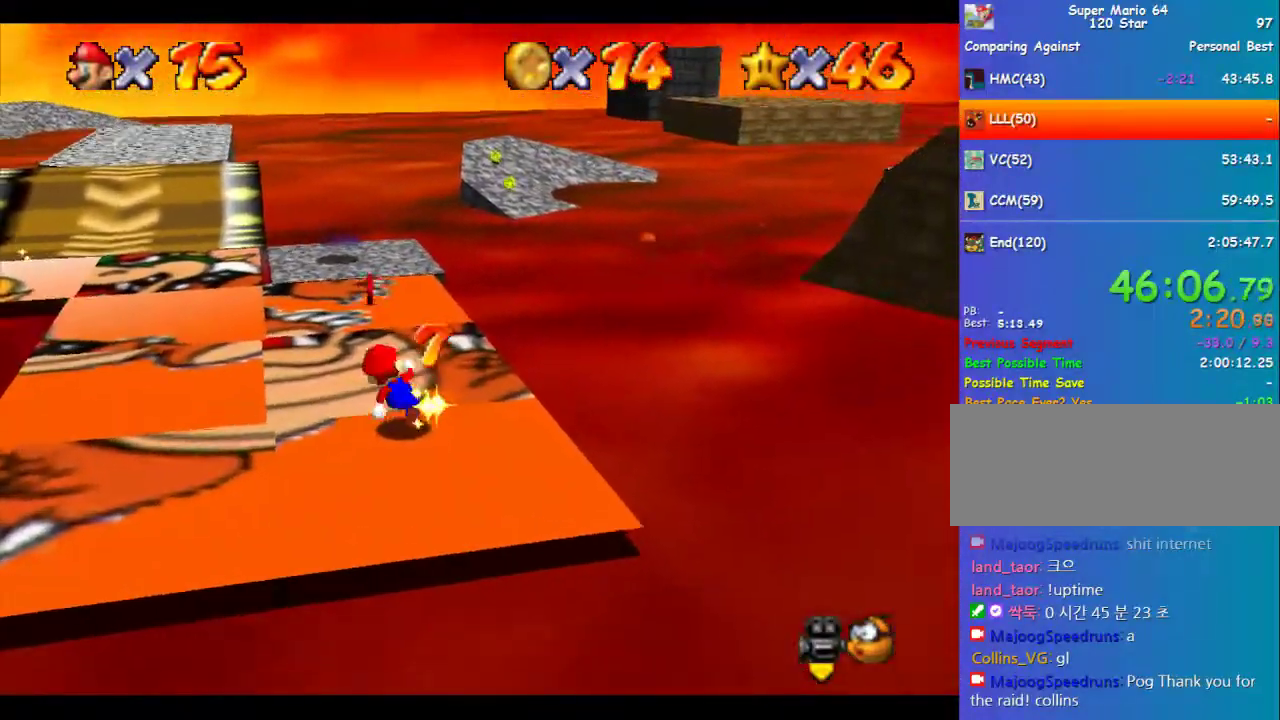
{"buttons": [], "left_stick": "up", "events": [[168, "B", "down"], [236, "B", "up"]]}
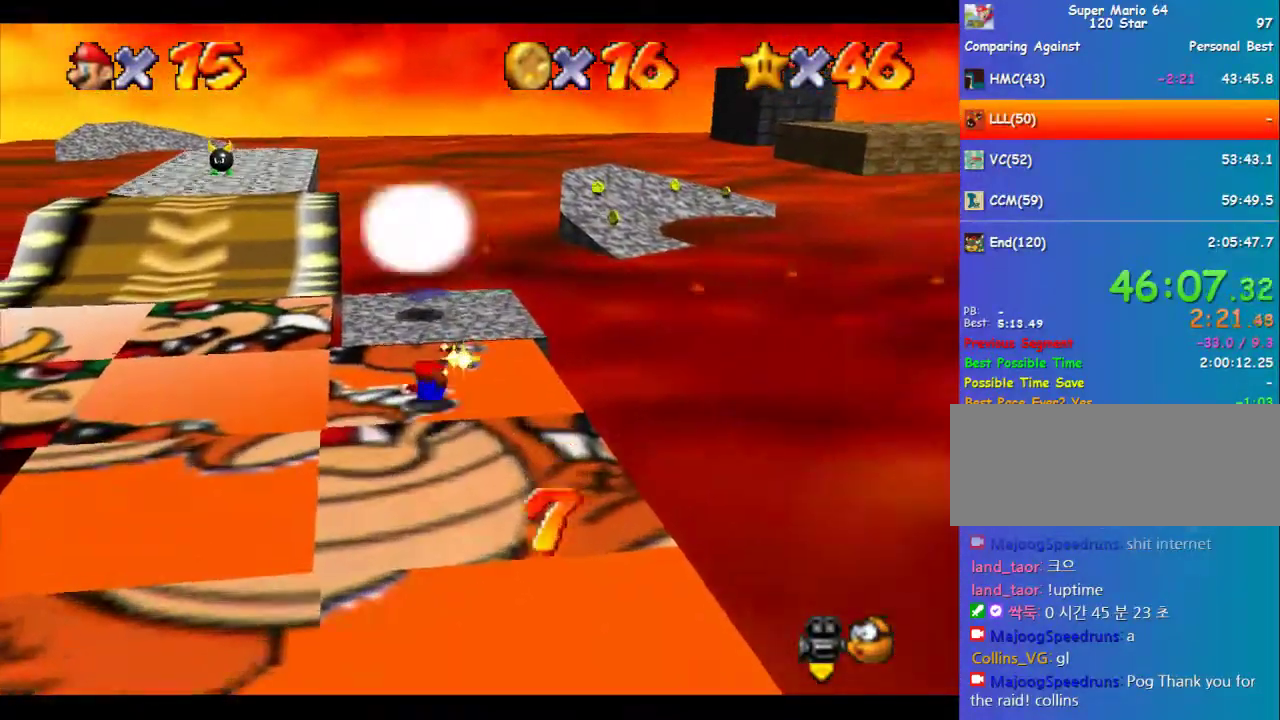
{"buttons": ["A"], "left_stick": "up", "events": [[34, "A", "down"], [34, "B", "down"], [101, "B", "up"]]}
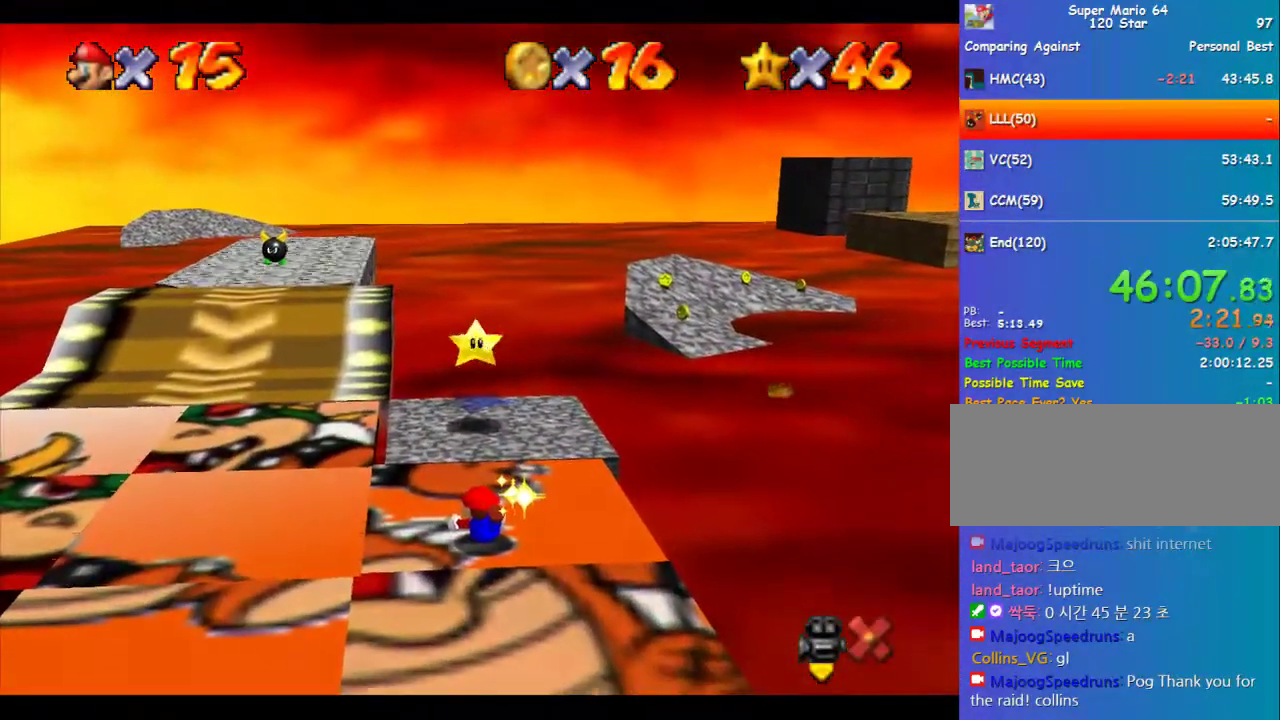
{"buttons": ["A", "B"], "left_stick": "center", "events": [[169, "A", "up"], [236, "A", "down"], [270, "B", "down"], [304, "A", "up"], [304, "B", "up"], [337, "left_stick", "center"], [371, "A", "down"], [405, "B", "down"], [438, "A", "up"], [438, "B", "up"], [506, "A", "down"], [506, "B", "down"]]}
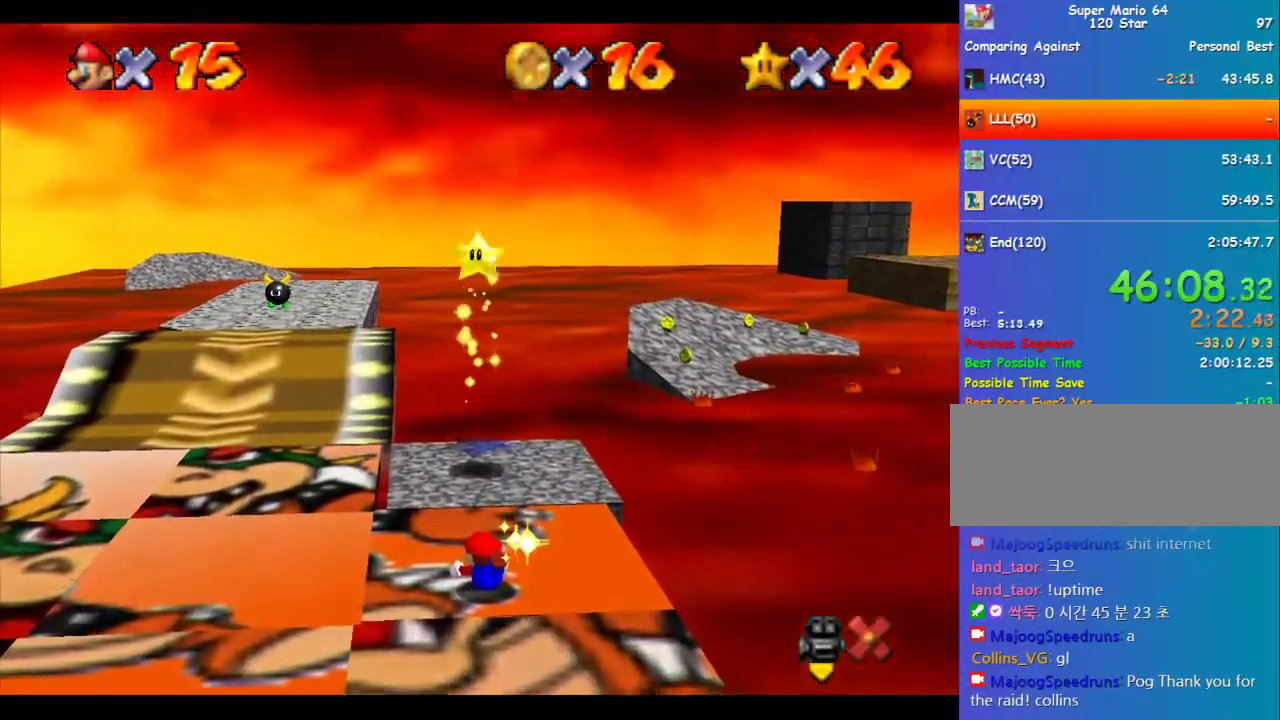
{"buttons": [], "left_stick": "center", "events": [[33, "A", "up"], [33, "B", "up"], [101, "A", "down"], [101, "B", "down"], [168, "A", "up"], [168, "B", "up"]]}
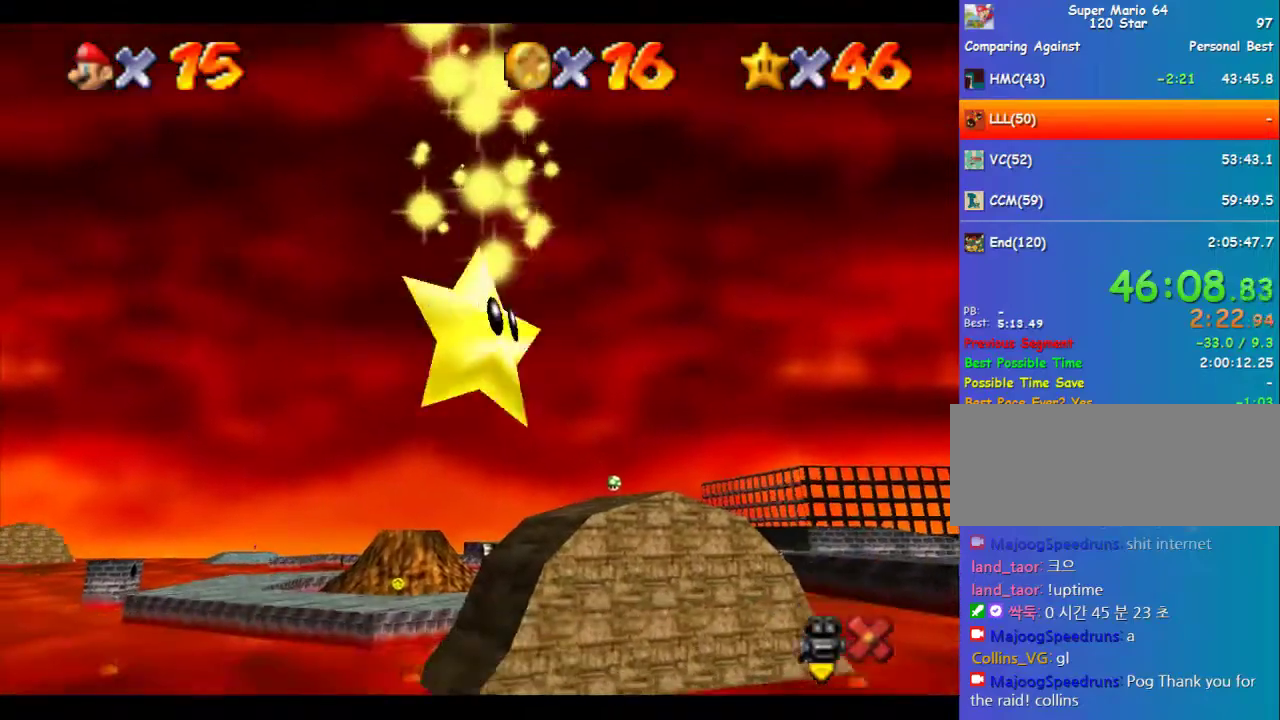
{"buttons": [], "left_stick": "up", "events": [[472, "left_stick", "up"]]}
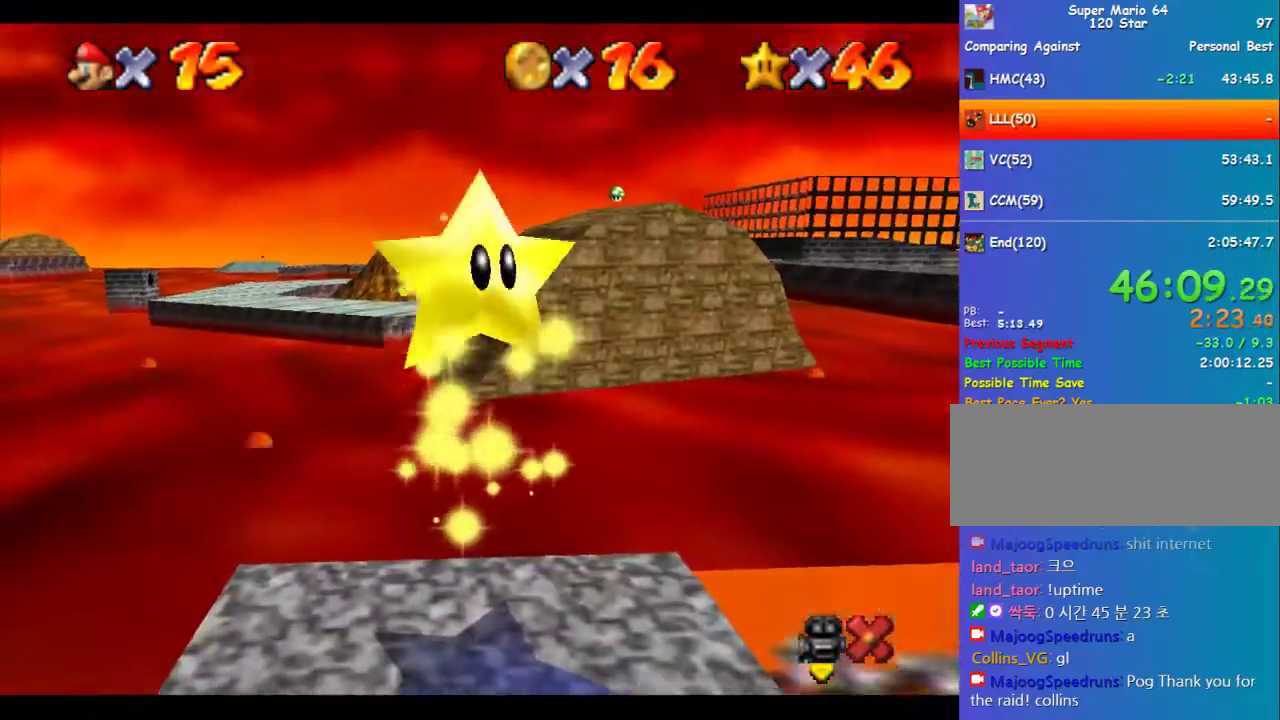
{"buttons": ["A"], "left_stick": "up", "events": [[134, "A", "down"], [134, "B", "down"], [235, "B", "up"]]}
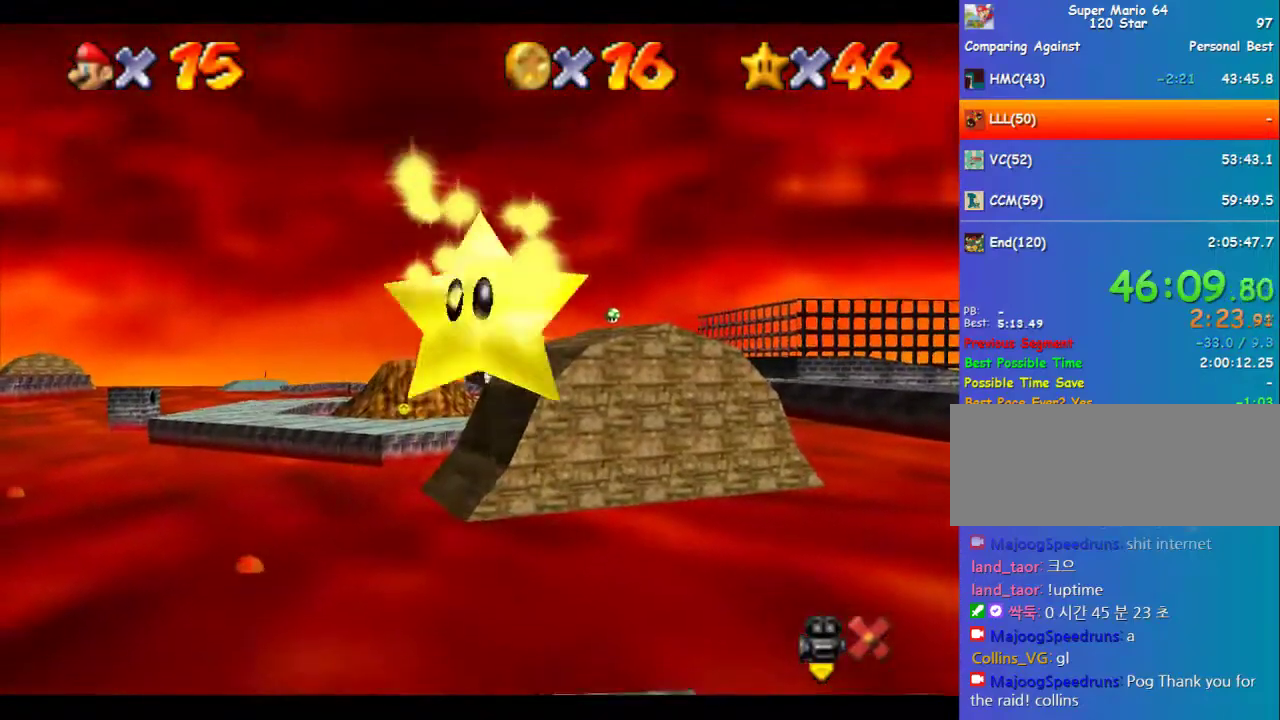
{"buttons": [], "left_stick": "up", "events": [[34, "A", "up"]]}
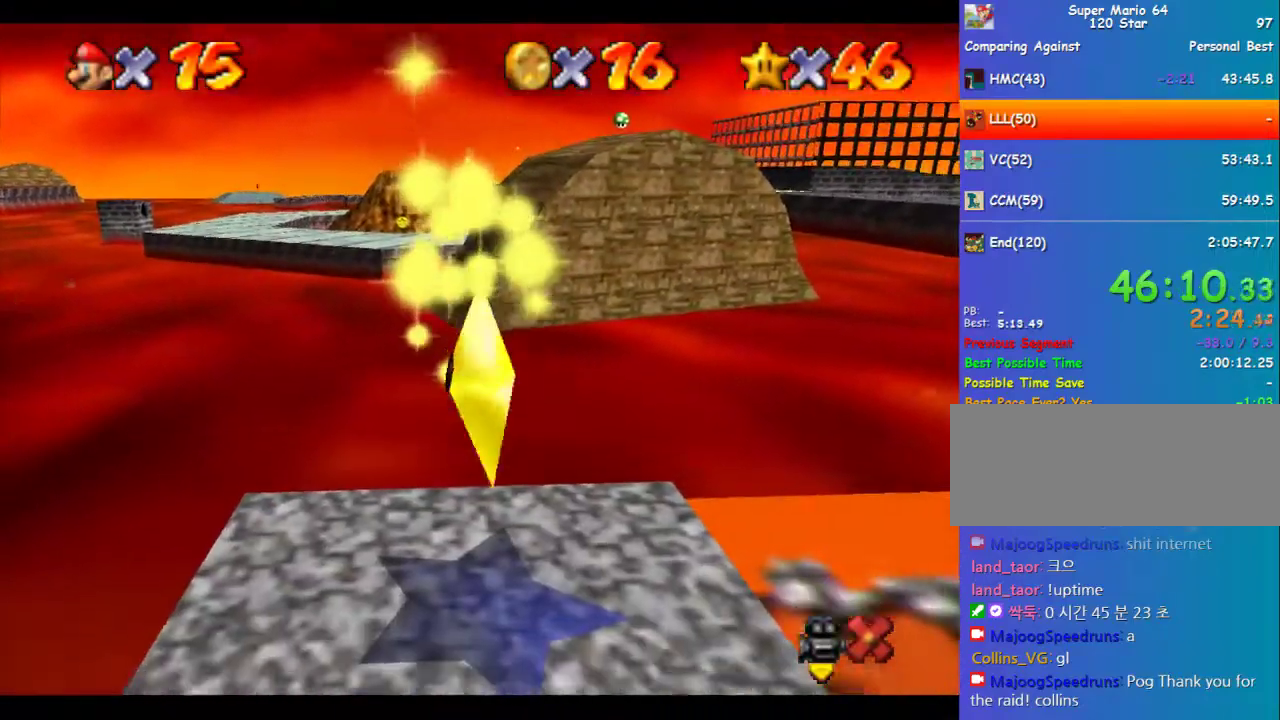
{"buttons": [], "left_stick": "up", "events": [[135, "B", "down"], [202, "B", "up"]]}
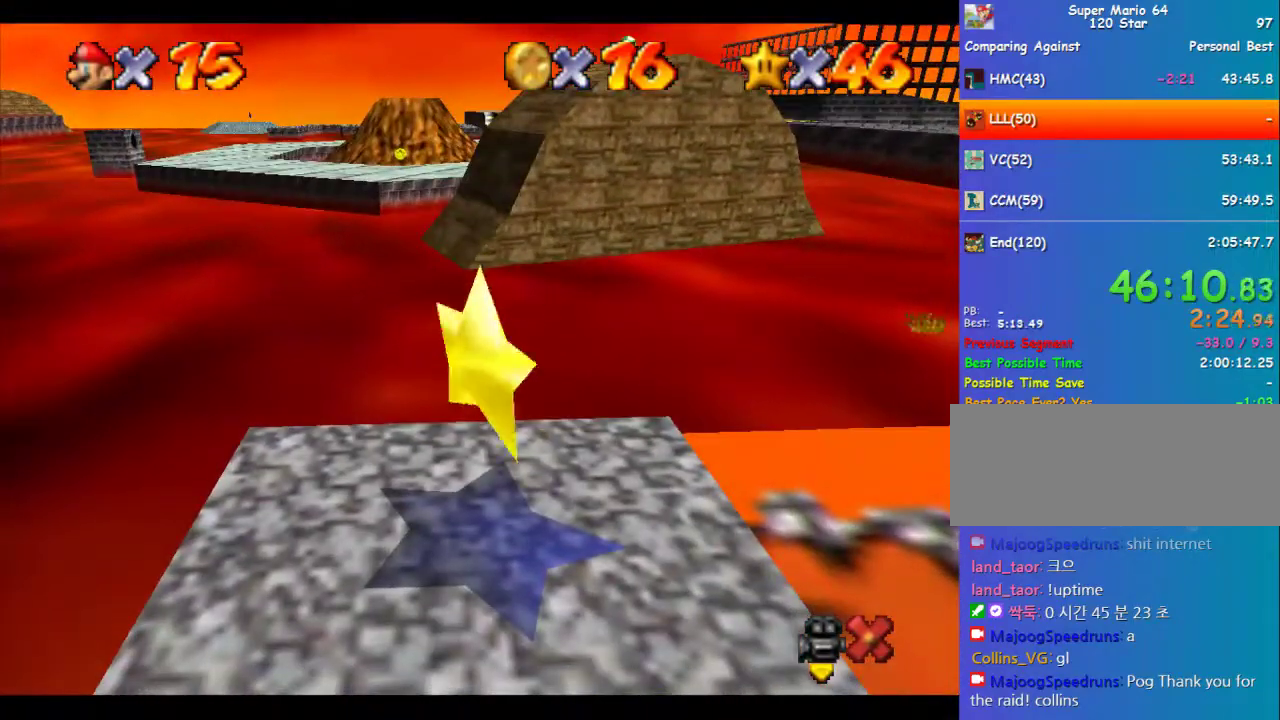
{"buttons": [], "left_stick": "up", "events": [[33, "A", "down"], [33, "B", "down"], [101, "A", "up"], [101, "B", "up"], [303, "A", "down"], [370, "A", "up"], [437, "B", "down"], [505, "B", "up"]]}
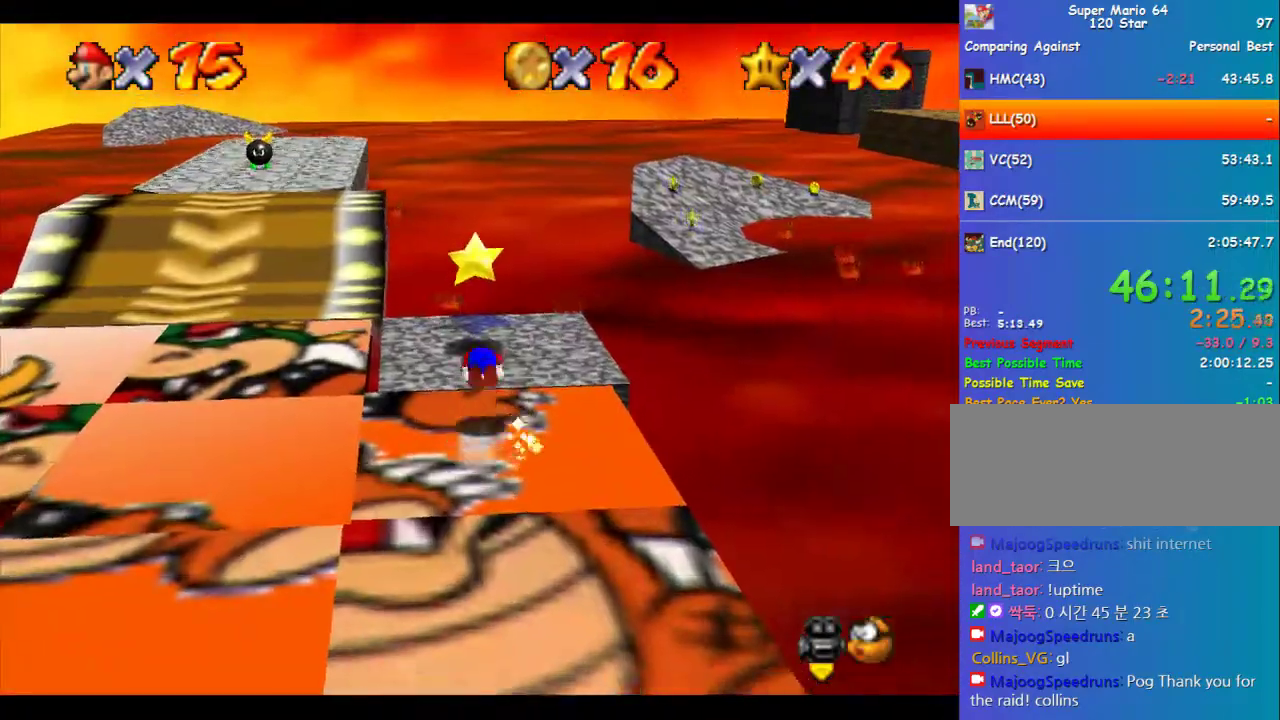
{"buttons": [], "left_stick": "up", "events": [[67, "A", "down"], [67, "B", "down"], [135, "A", "up"], [135, "B", "up"]]}
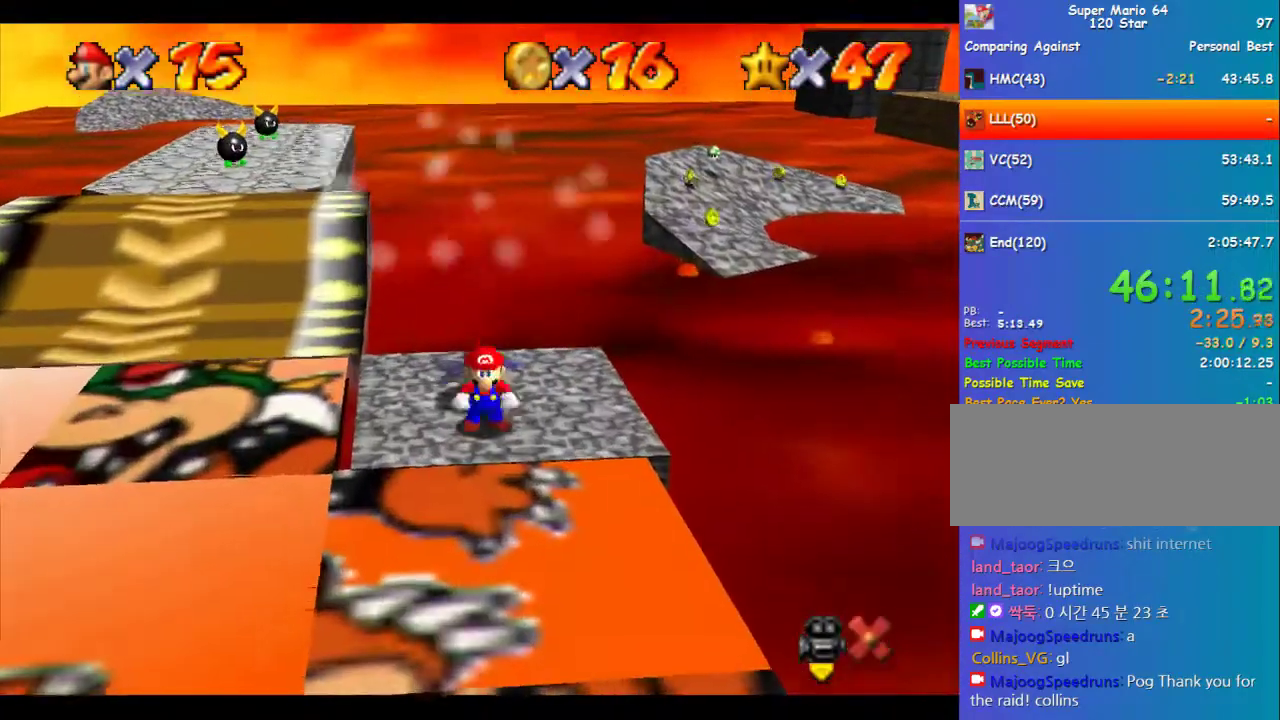
{"buttons": [], "left_stick": "center", "events": [[68, "left_stick", "center"]]}